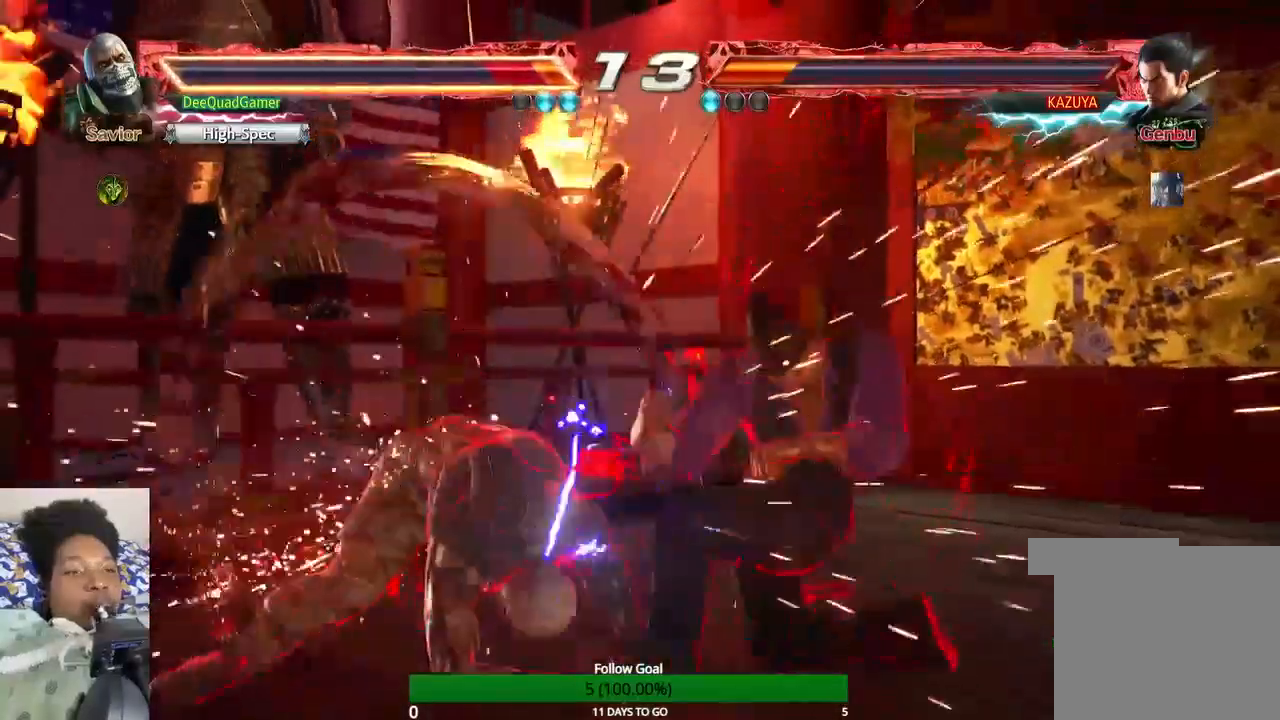
Gameplay with a controller (PlayStation layout); each line is a JSON object with the inputs held at the frame after it. "events" lists button and stick changes between this image and that frame as [ms after this image, input, new state], when the widget could be followed in between. Not read: L3 R3.
{"buttons": [], "left_stick": "left", "right_stick": "center", "events": []}
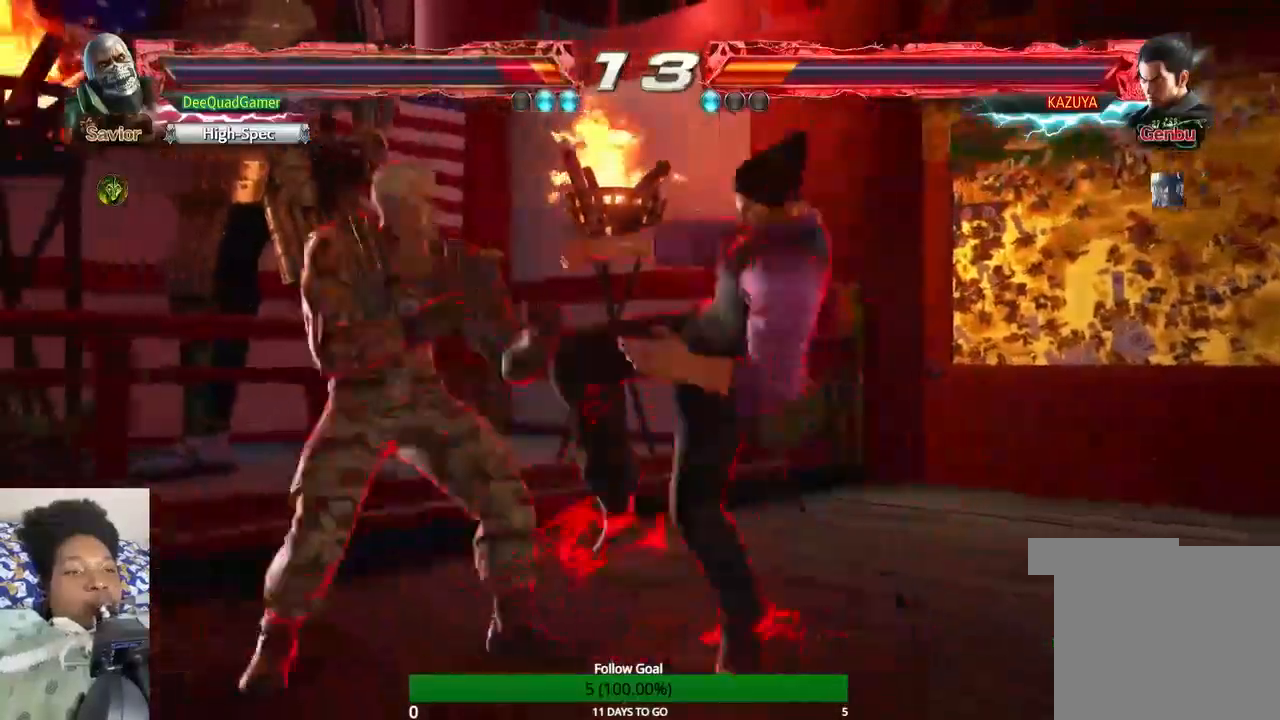
{"buttons": [], "left_stick": "down-right", "right_stick": "center", "events": [[500, "left_stick", "down-right"]]}
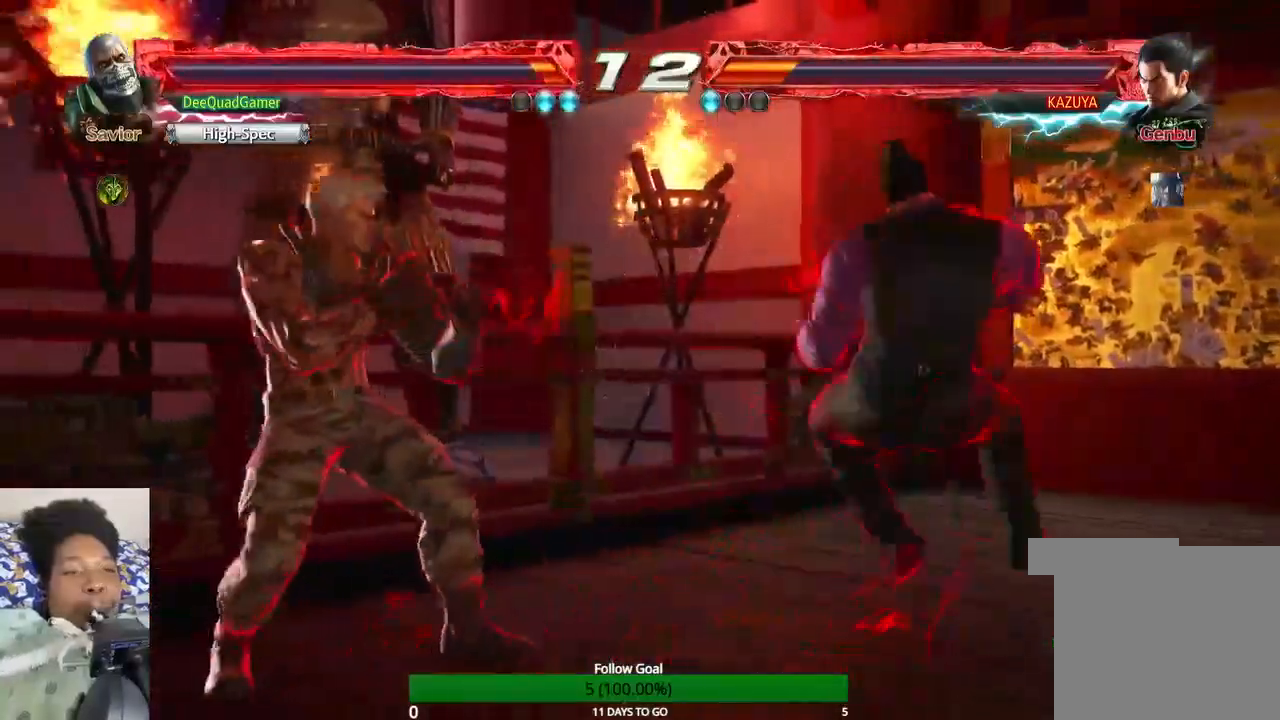
{"buttons": [], "left_stick": "center", "right_stick": "center"}
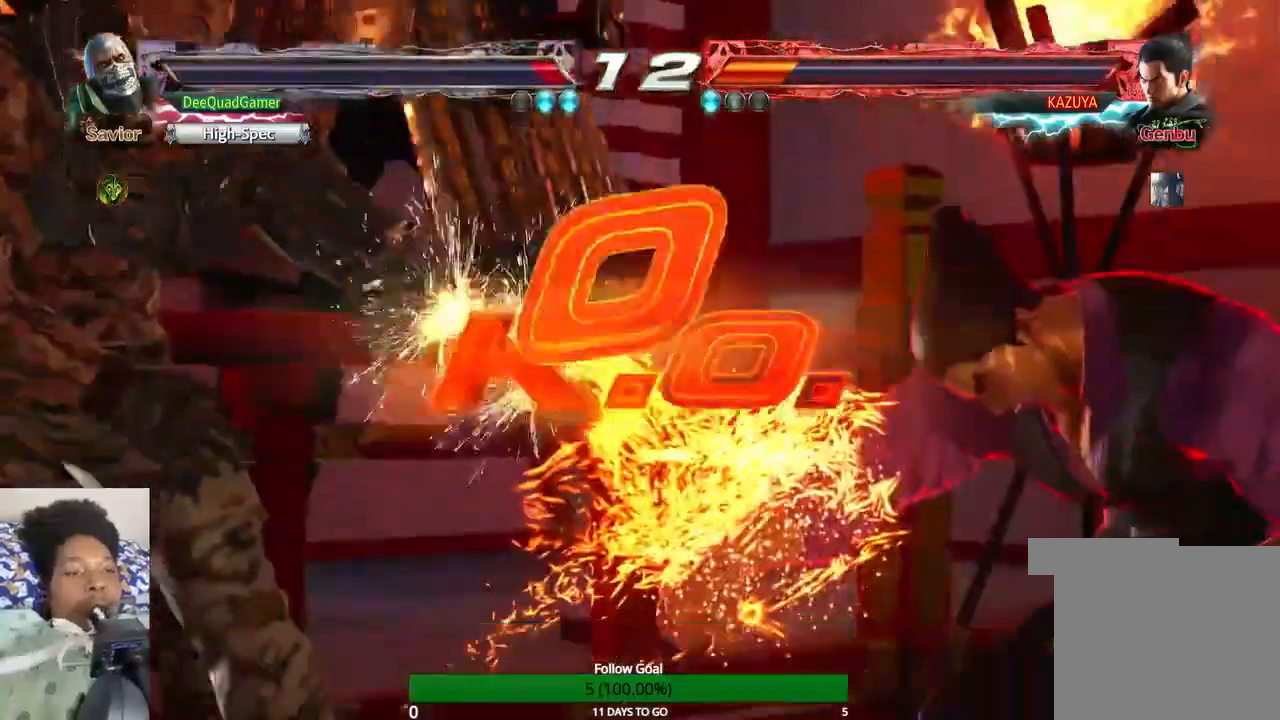
{"buttons": [], "left_stick": "center", "right_stick": "center", "events": []}
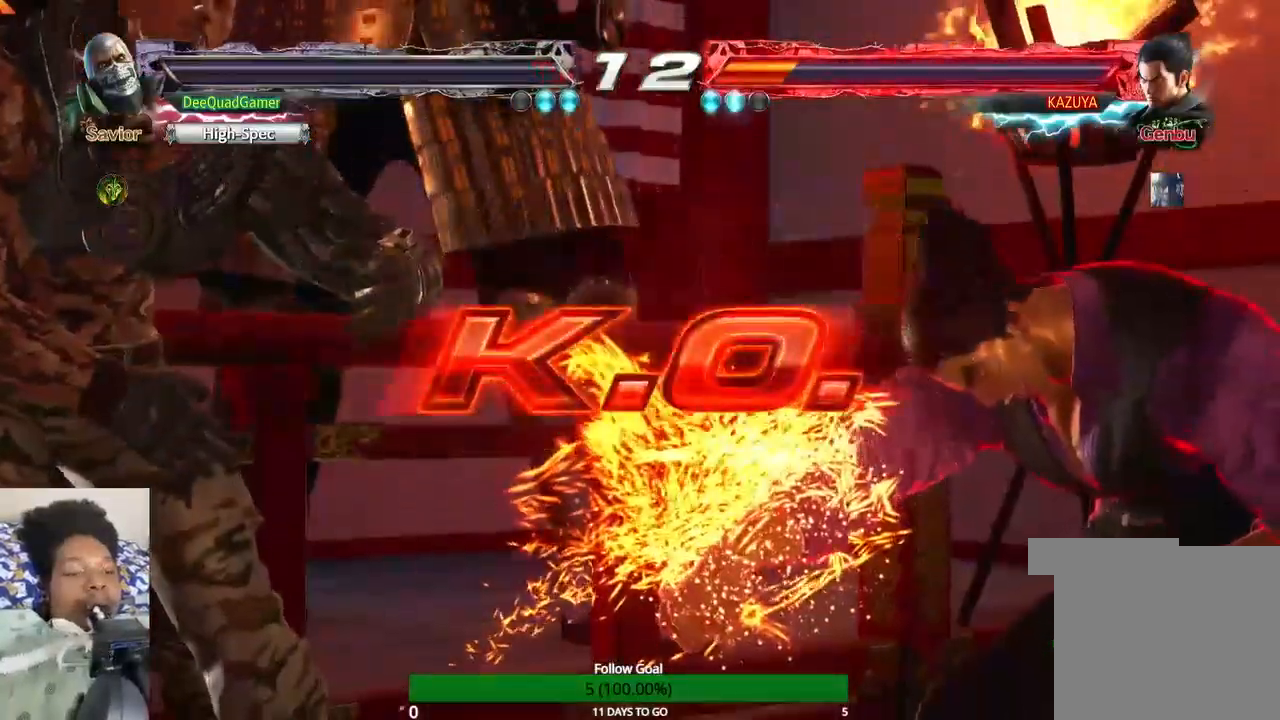
{"buttons": [], "left_stick": "center", "right_stick": "center", "events": []}